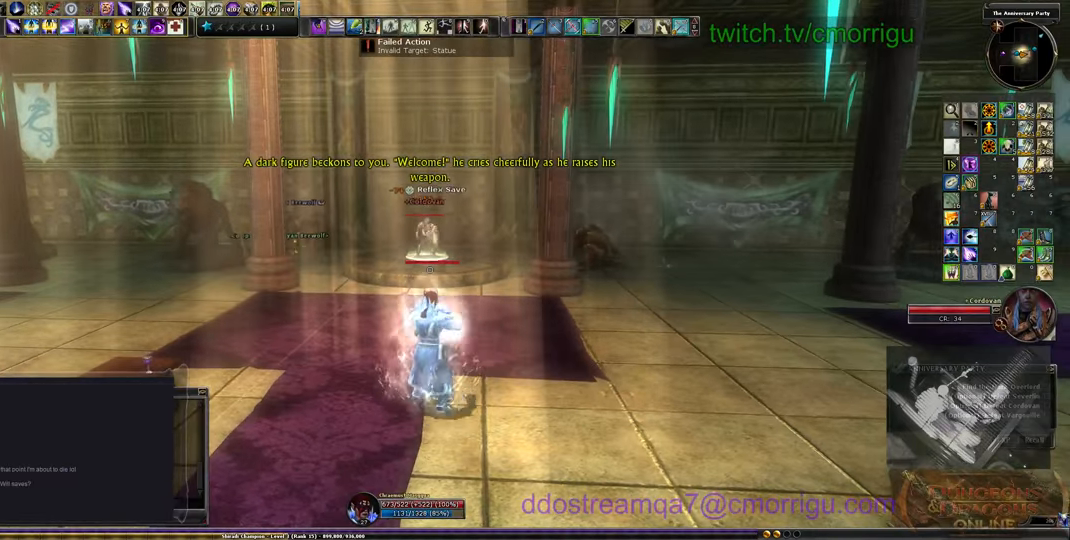
Gameplay with keyboard; each line is a JSON object with the keys held at the frame after it. "events" lists presses ("down") and releases ("up") of ".", "/", "0", "1", "2", "3", "4", "5", "6", "7", "8", "9", "a", "b", "backslash", "backspace", "c", "caps_lock", "comma", "ctrl_l", "ctrl_r", "d", "e", "equals", "escape", "f", "f1", "f10", "f11", "f12", "f2", "f3", "f4", "f5", "f6", "f7", "f8", "f9", "g", "h", "i", "j", "k", "l", "lbracket", "m", "minus", "n", "o", "p", "q", "quote", "r", "rbracket", "return", "s", "semicolon", "shift_l", "shift_r", "space", "t", "tab", "tilde", "u", "v", "w", "x", "y" and "z" between this image and that frame as [ms after this image, input, new state], when the widget could be followed in between. No other keys are recorded. Mouse input is not recorded.
{"keys": [], "events": [[100, "6", "down"], [166, "6", "up"], [366, "6", "down"], [466, "6", "up"]]}
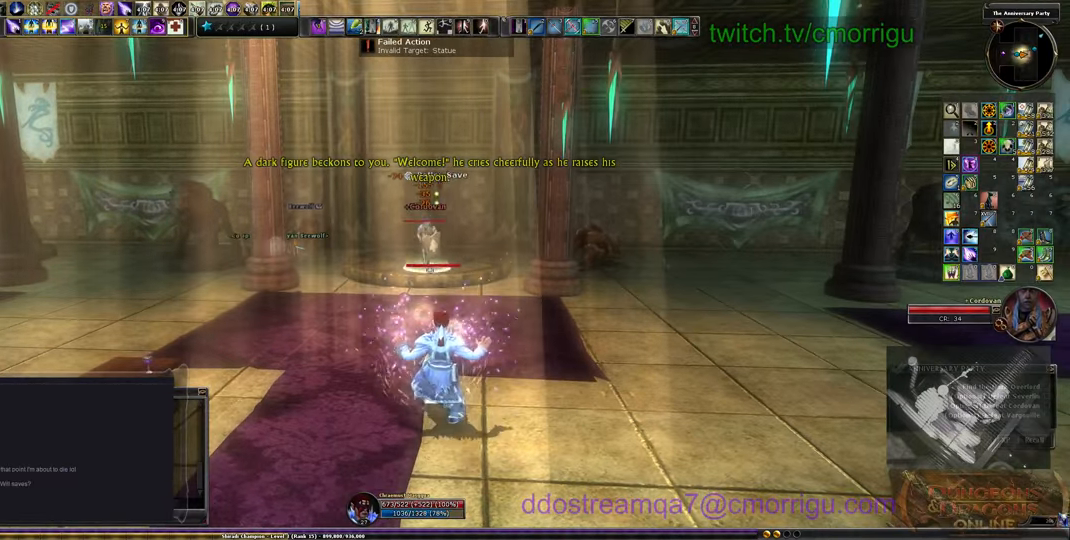
{"keys": ["s"], "events": [[166, "s", "down"]]}
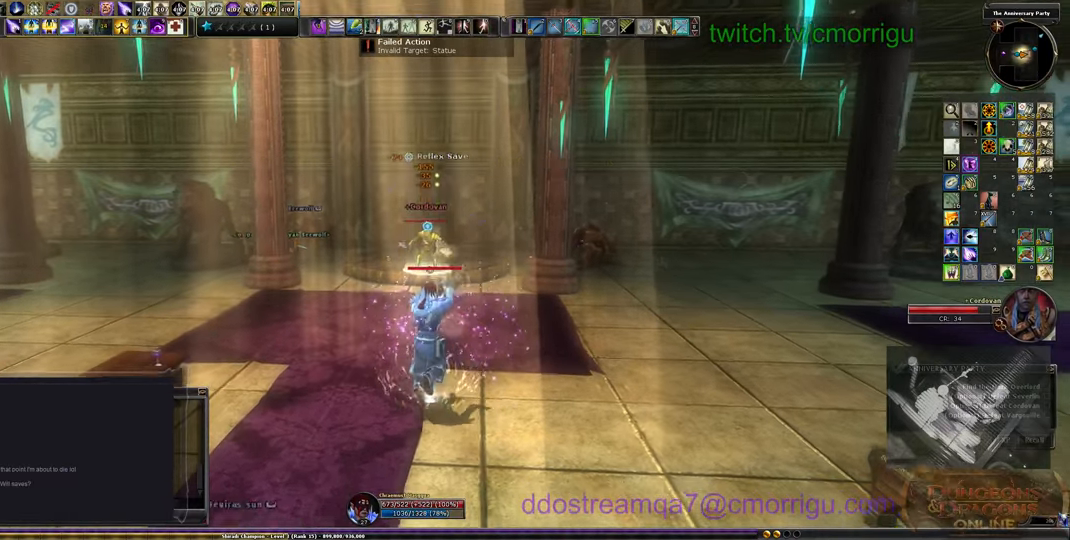
{"keys": ["d"], "events": [[266, "d", "down"], [466, "s", "up"]]}
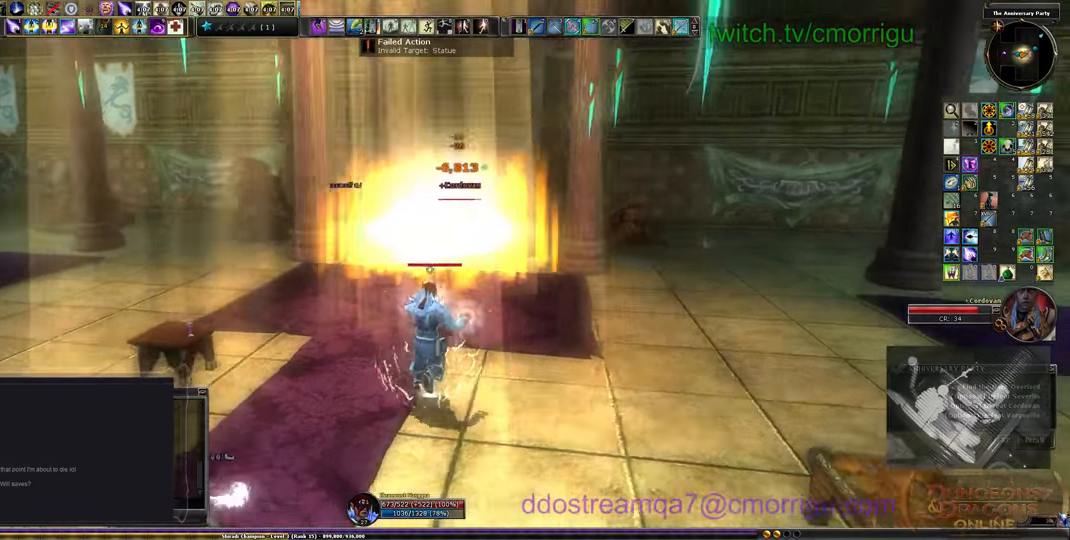
{"keys": ["d"], "events": []}
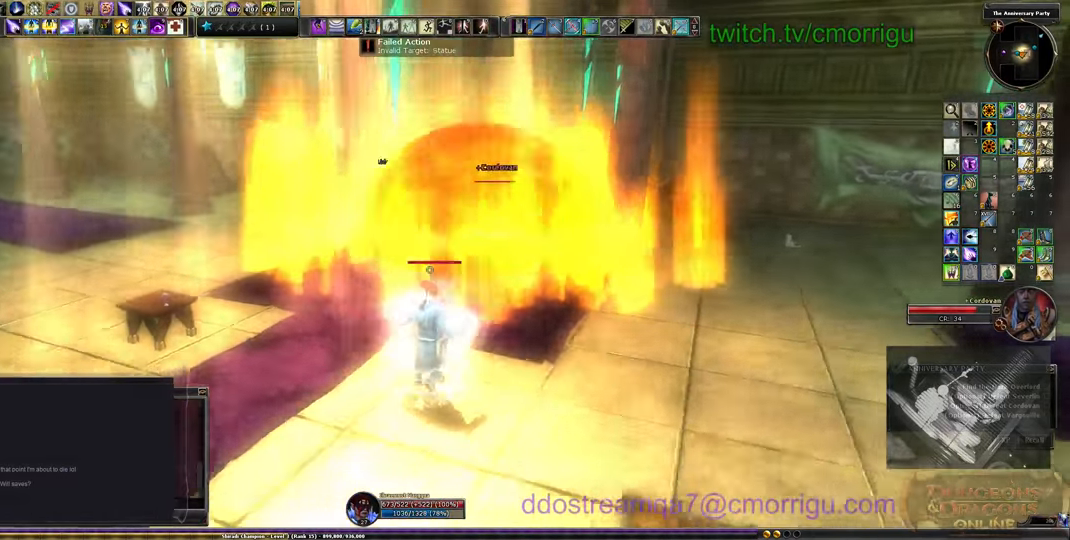
{"keys": ["d"], "events": []}
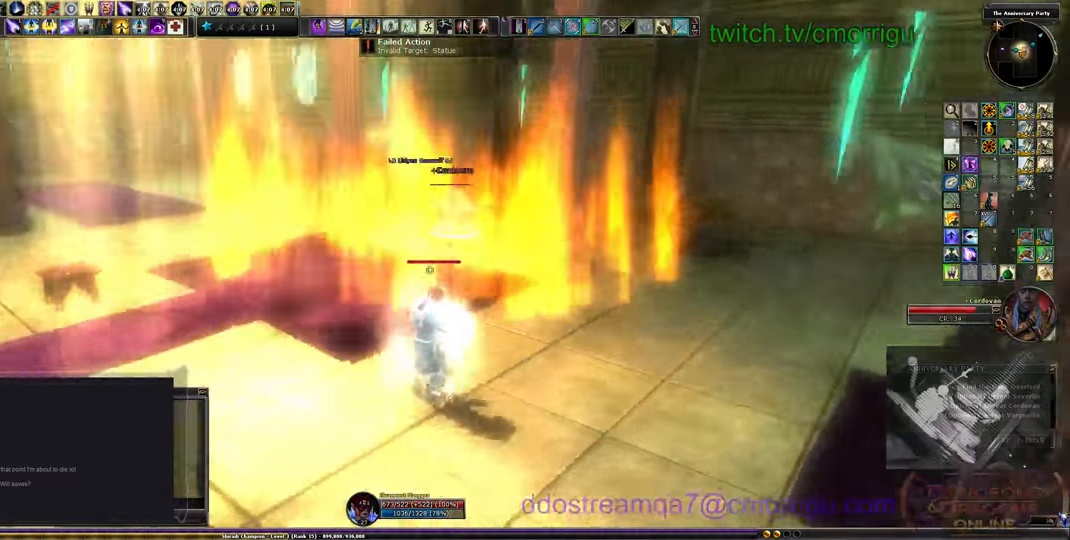
{"keys": ["a", "s"], "events": [[166, "d", "up"], [166, "s", "down"], [434, "a", "down"]]}
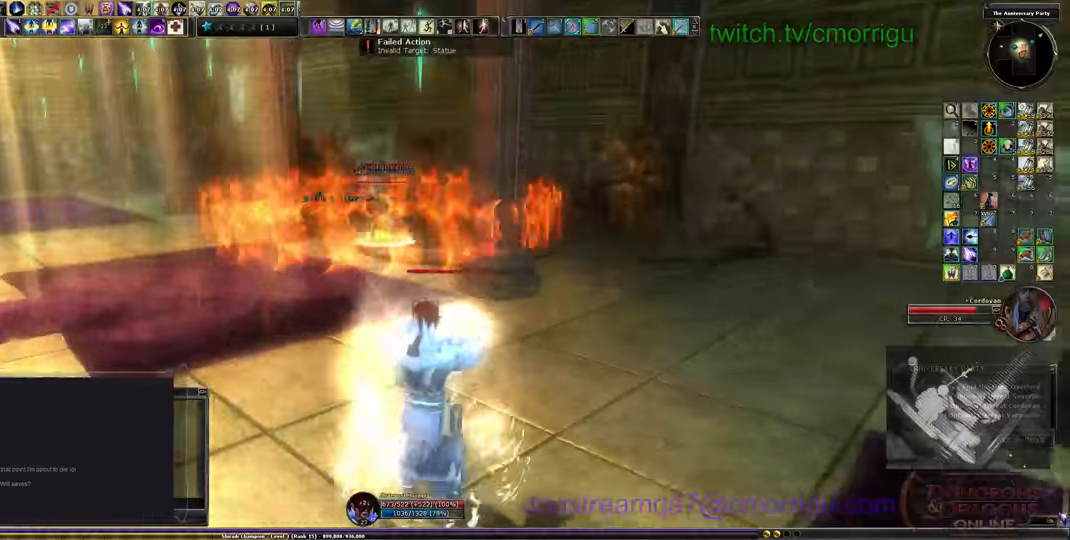
{"keys": ["a"], "events": [[67, "s", "up"]]}
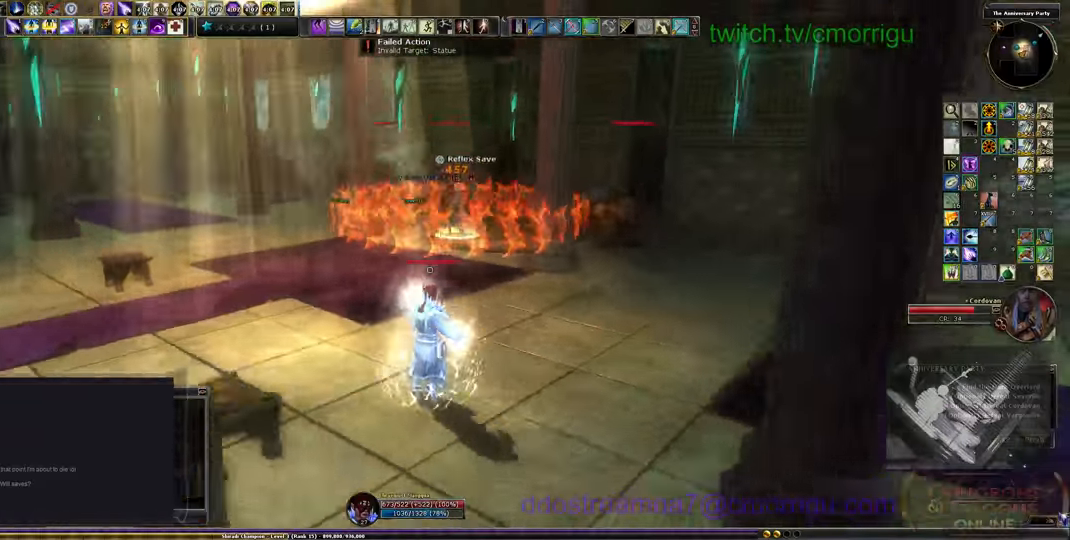
{"keys": ["a"], "events": [[33, "w", "down"], [200, "w", "up"]]}
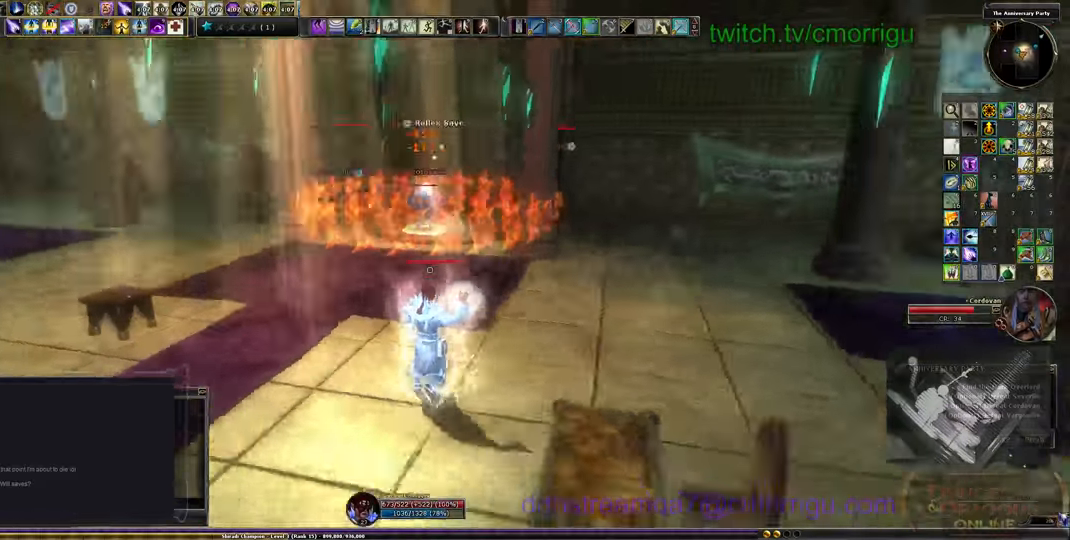
{"keys": ["a"], "events": []}
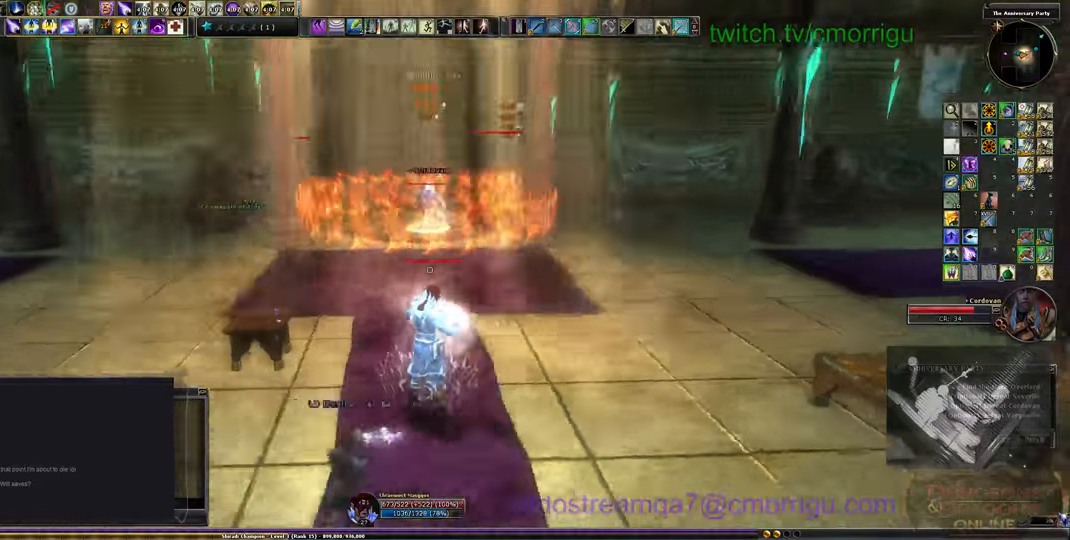
{"keys": ["d"], "events": [[67, "a", "up"], [300, "d", "down"]]}
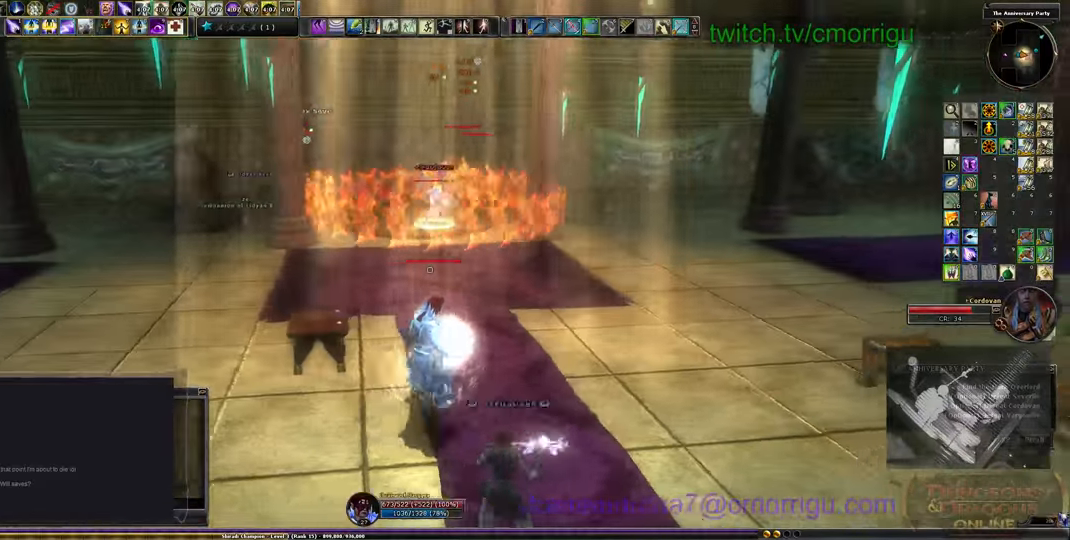
{"keys": ["d"], "events": [[333, "space", "down"], [467, "space", "up"]]}
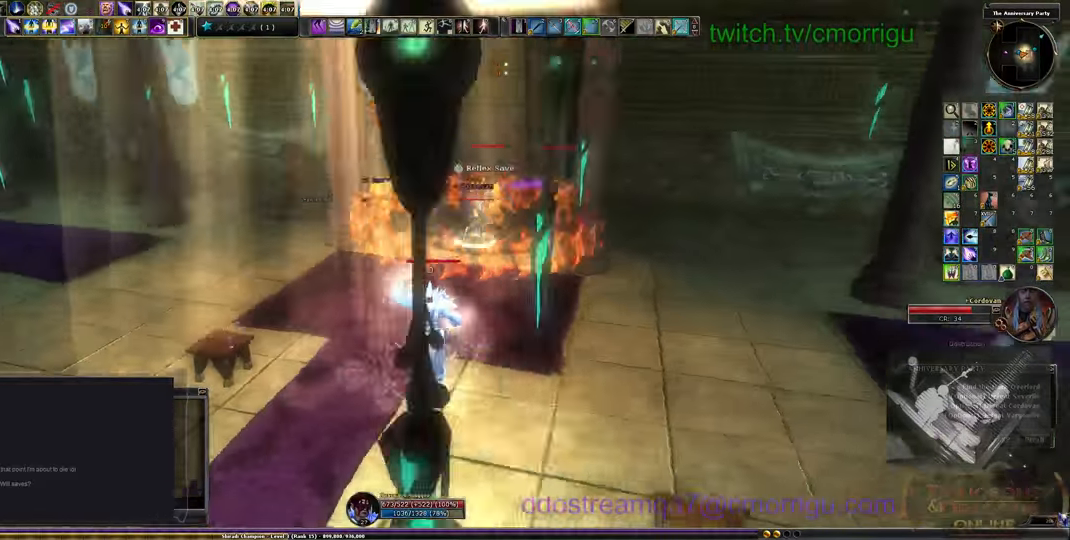
{"keys": ["d"], "events": []}
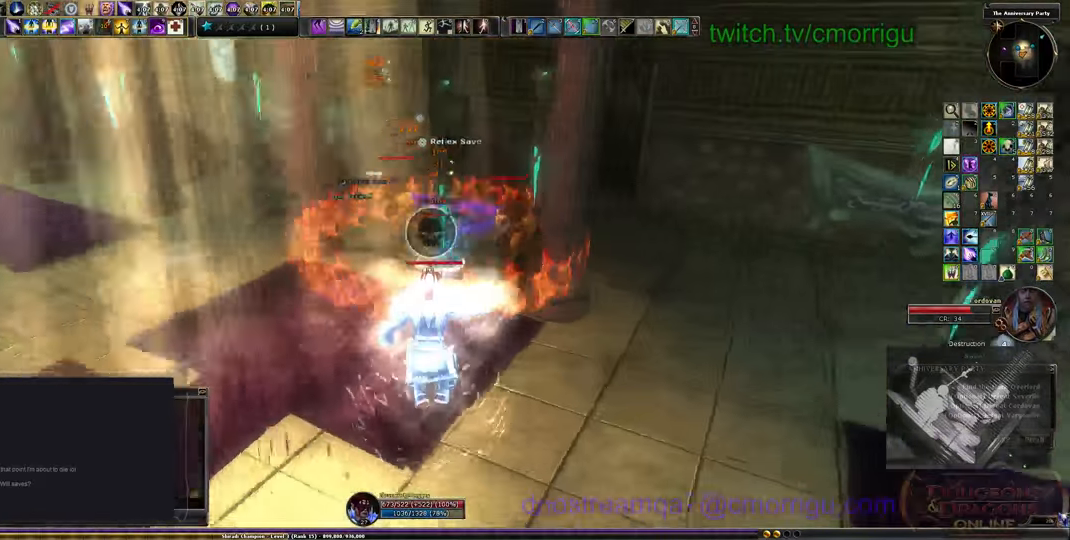
{"keys": ["a"], "events": [[400, "d", "up"], [500, "a", "down"]]}
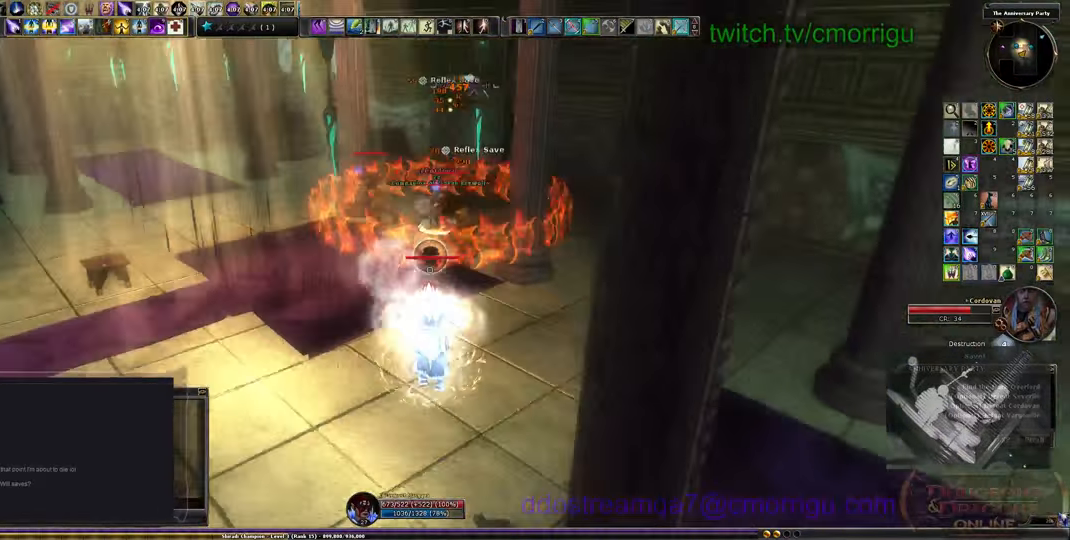
{"keys": ["a"], "events": []}
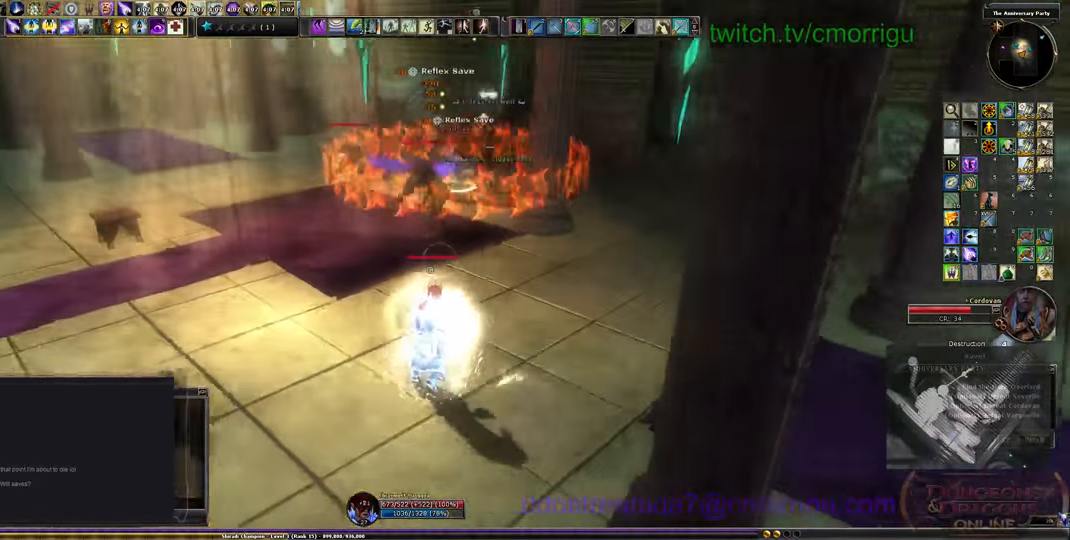
{"keys": ["a"], "events": []}
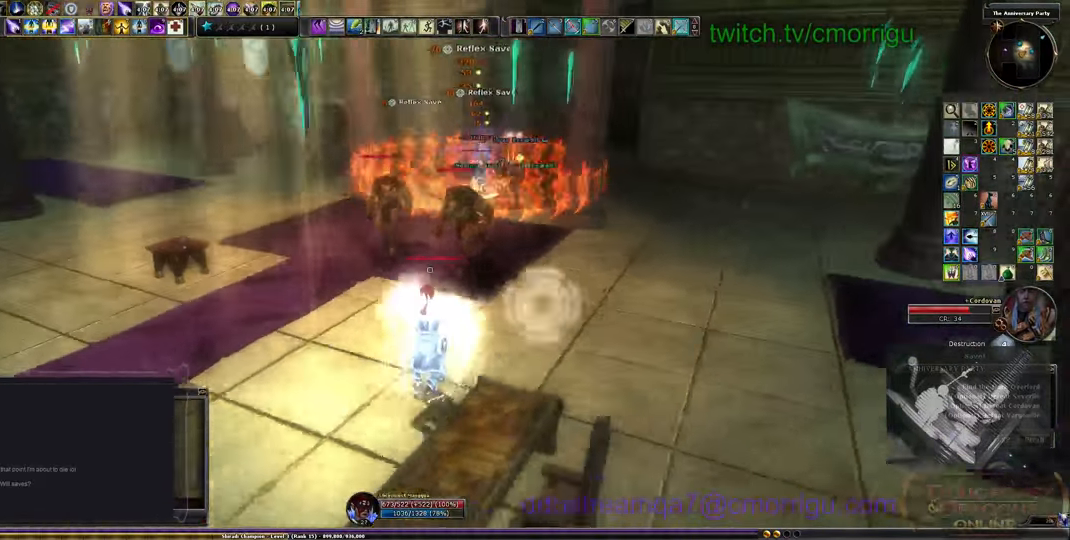
{"keys": ["a"], "events": []}
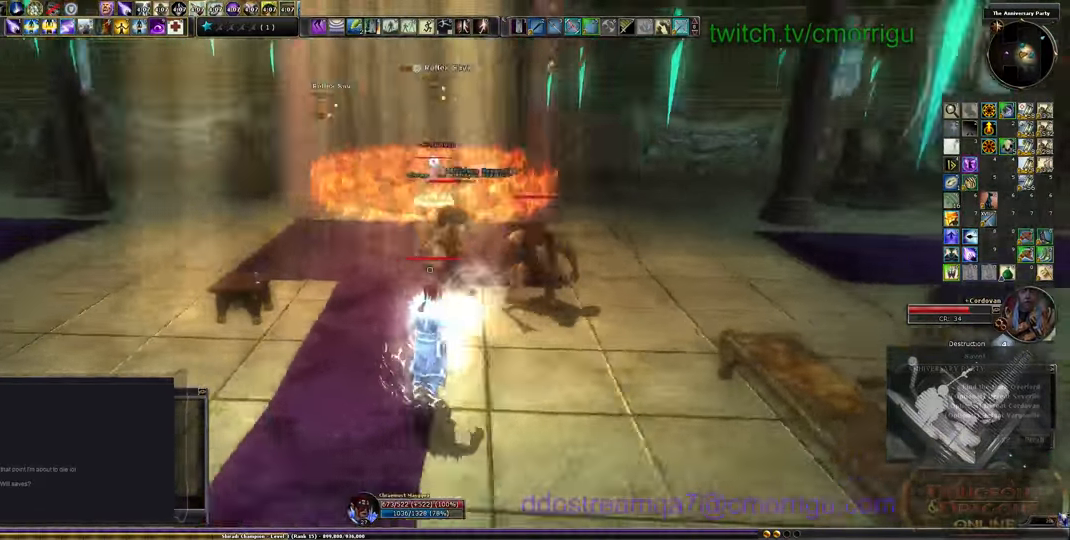
{"keys": ["a"], "events": [[200, "space", "down"], [366, "space", "up"]]}
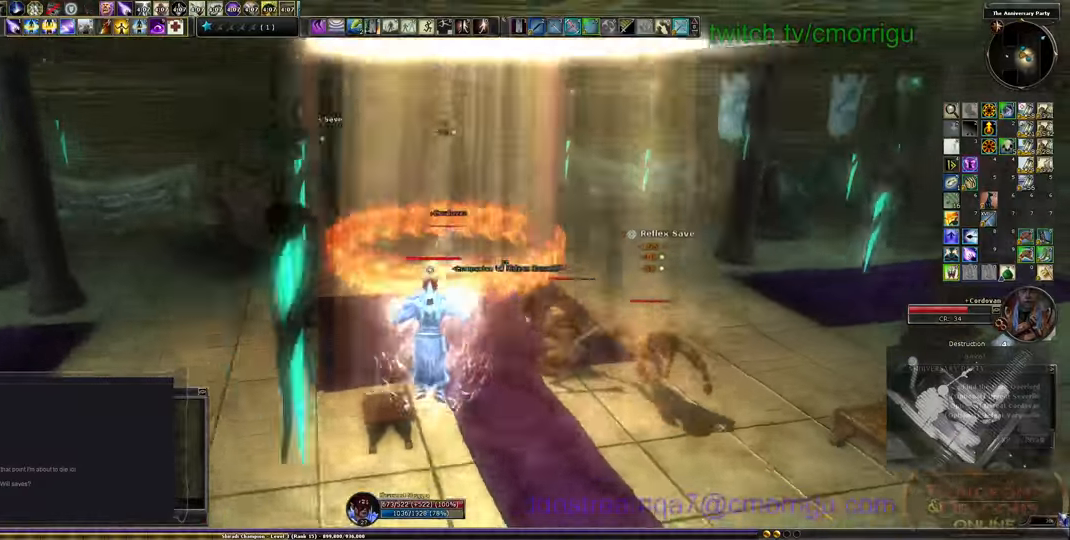
{"keys": ["a"], "events": []}
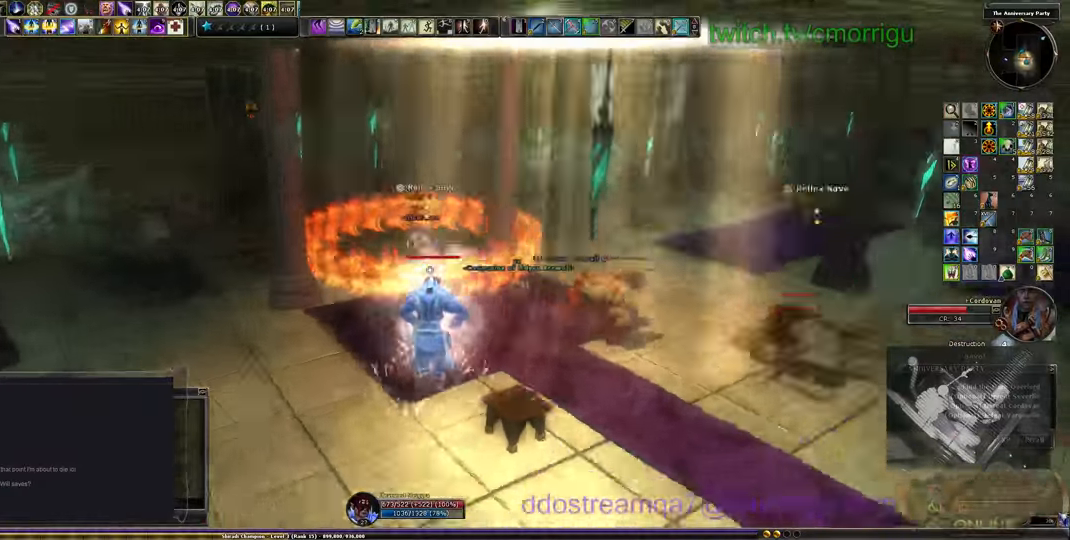
{"keys": ["a"], "events": []}
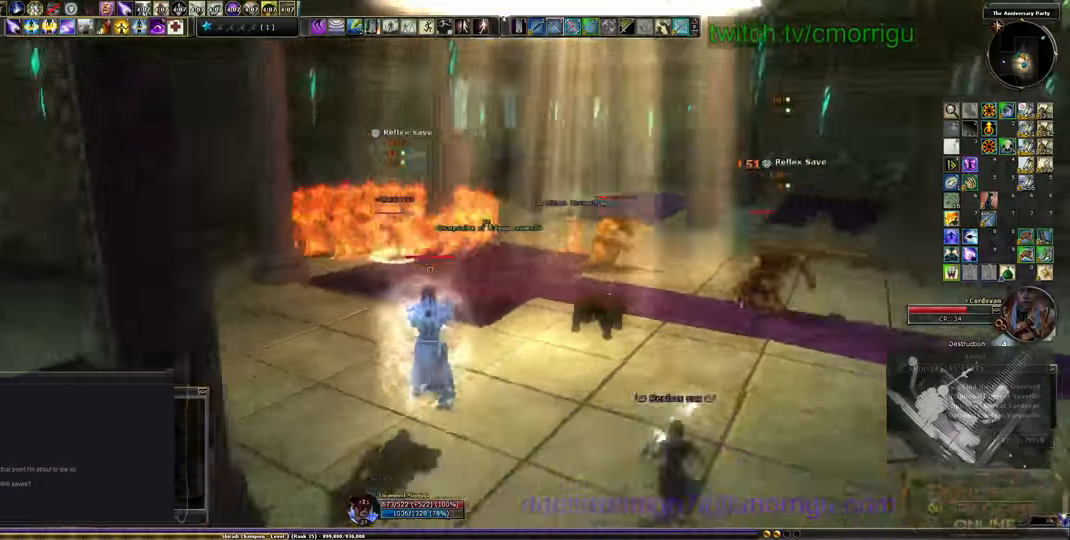
{"keys": ["a"], "events": []}
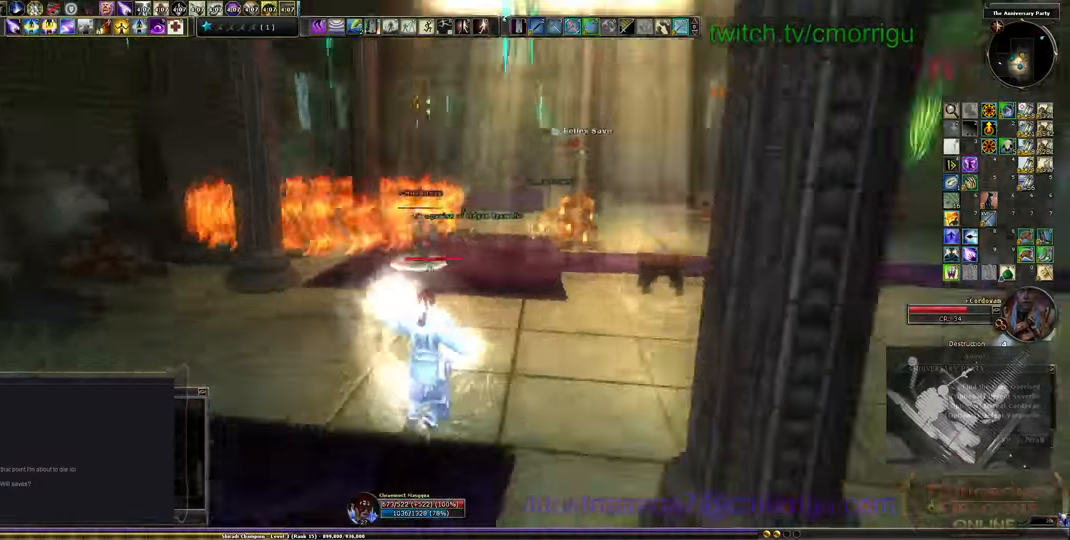
{"keys": ["a"], "events": []}
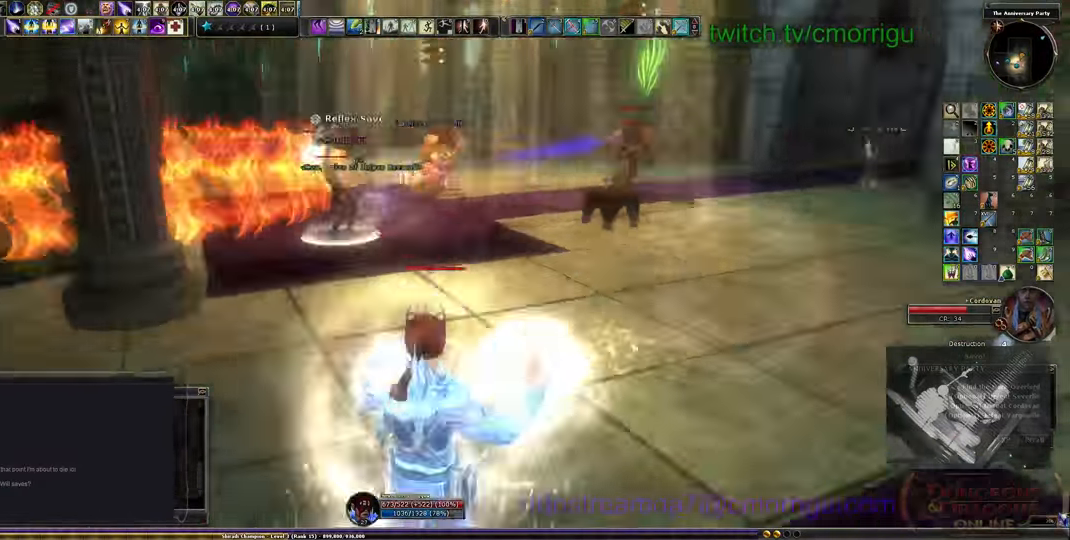
{"keys": ["d"], "events": [[100, "a", "up"], [233, "d", "down"]]}
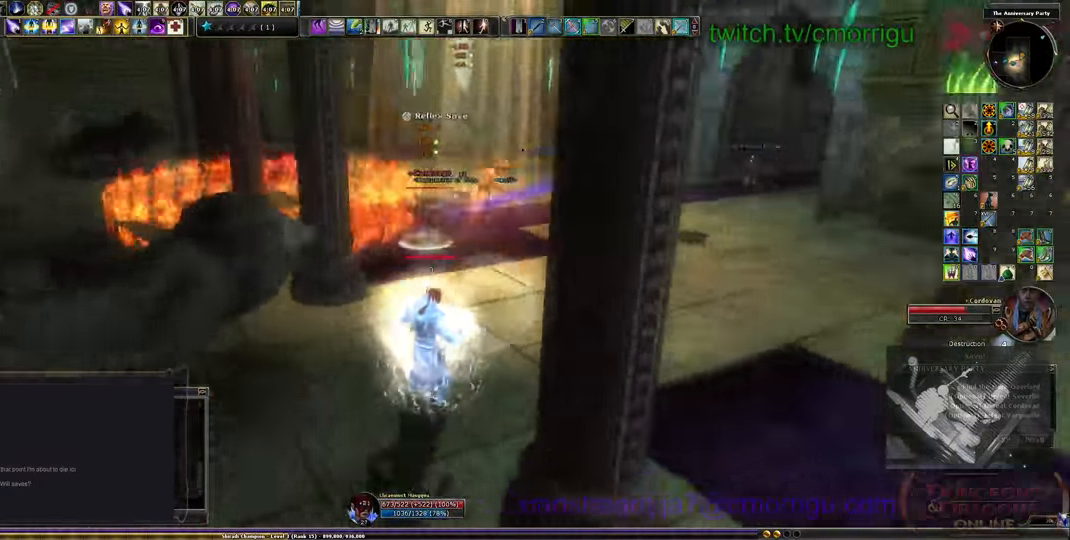
{"keys": ["d"], "events": []}
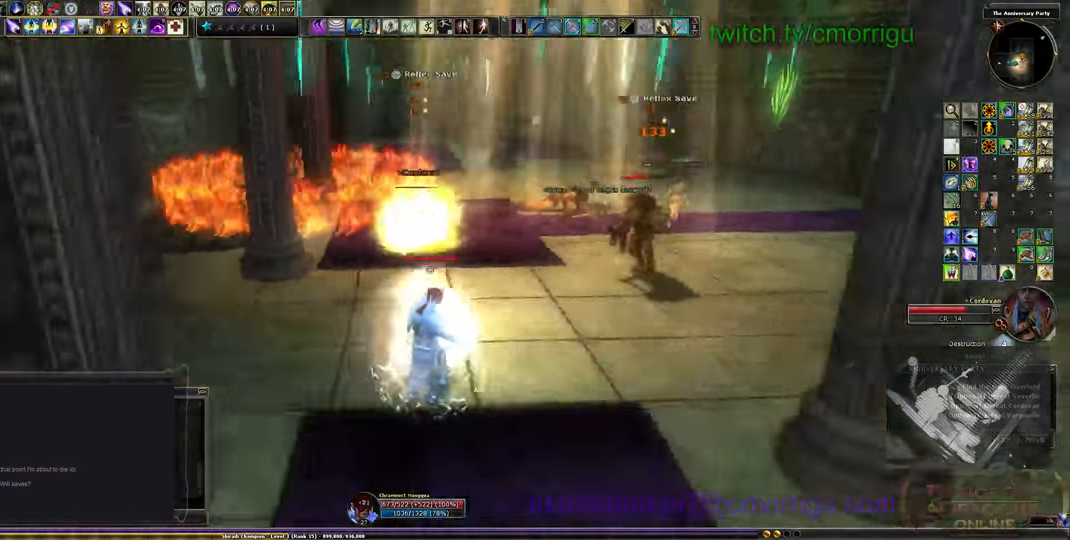
{"keys": ["d"], "events": []}
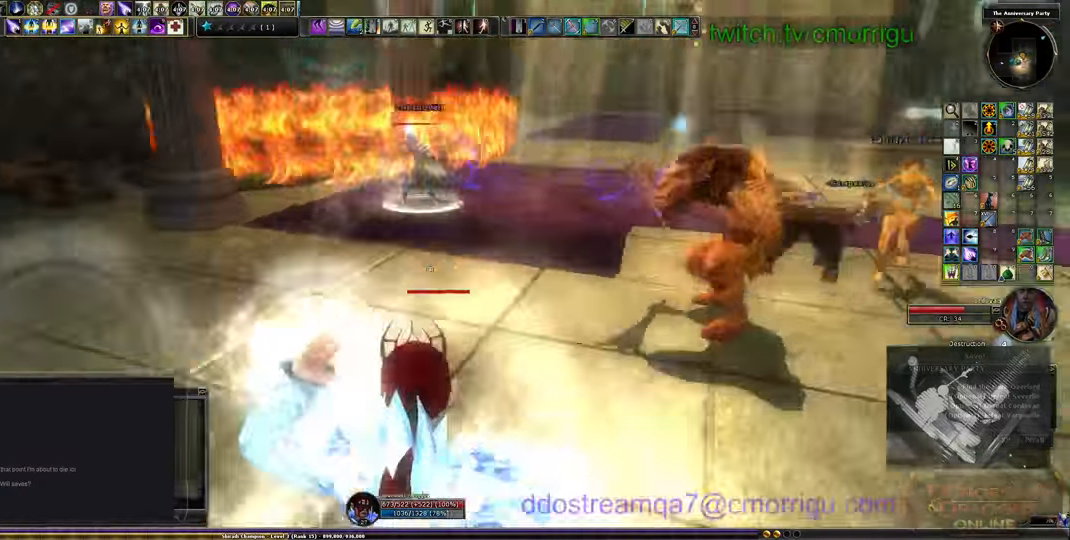
{"keys": ["d"], "events": []}
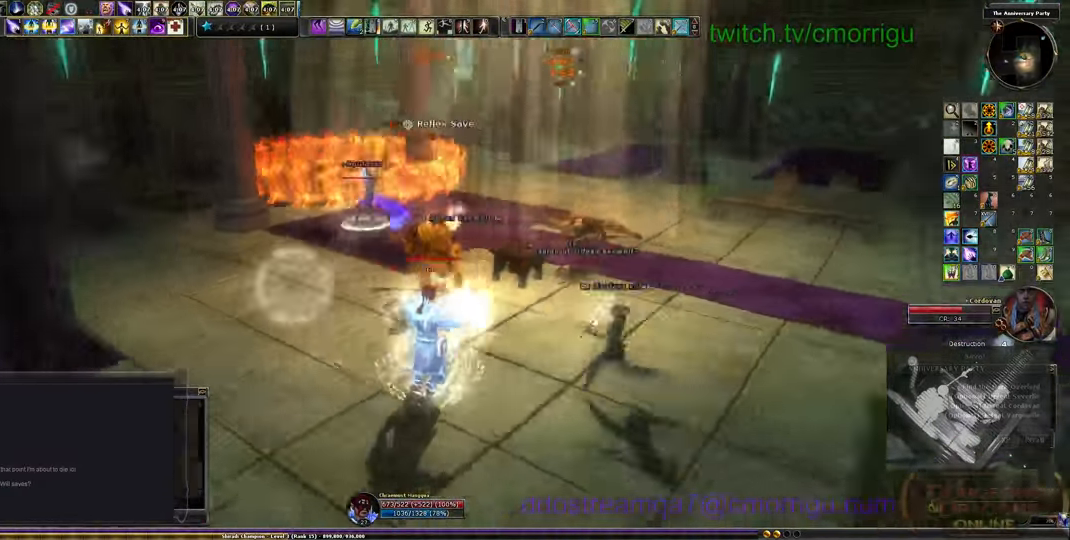
{"keys": ["d"], "events": []}
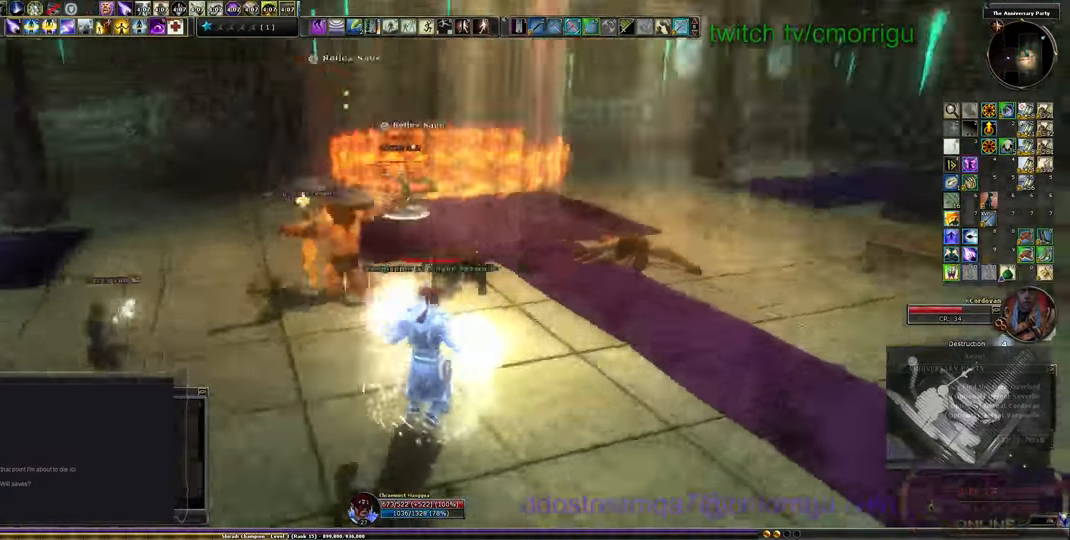
{"keys": ["d"], "events": []}
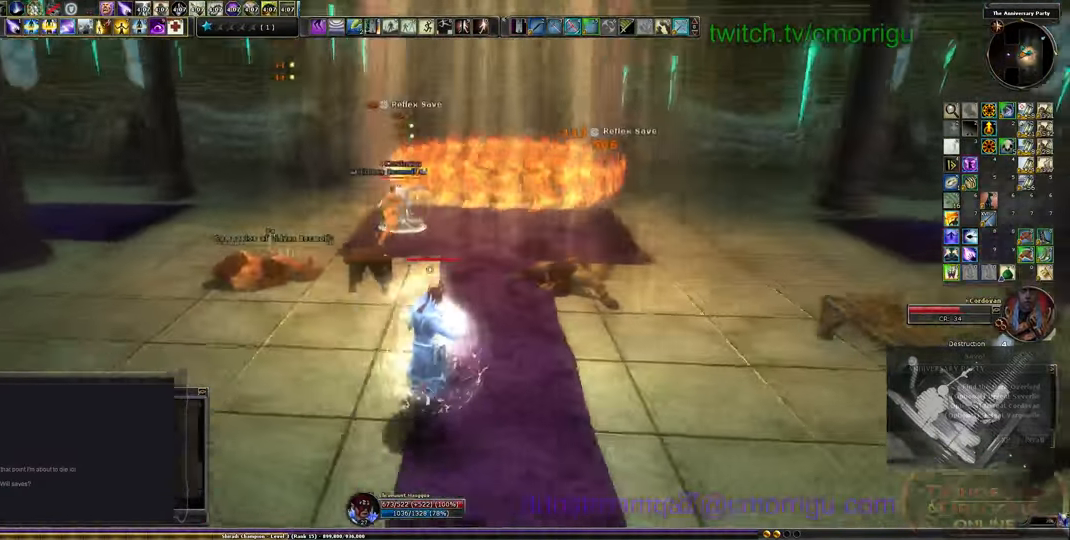
{"keys": ["d"], "events": [[266, "space", "down"], [399, "space", "up"]]}